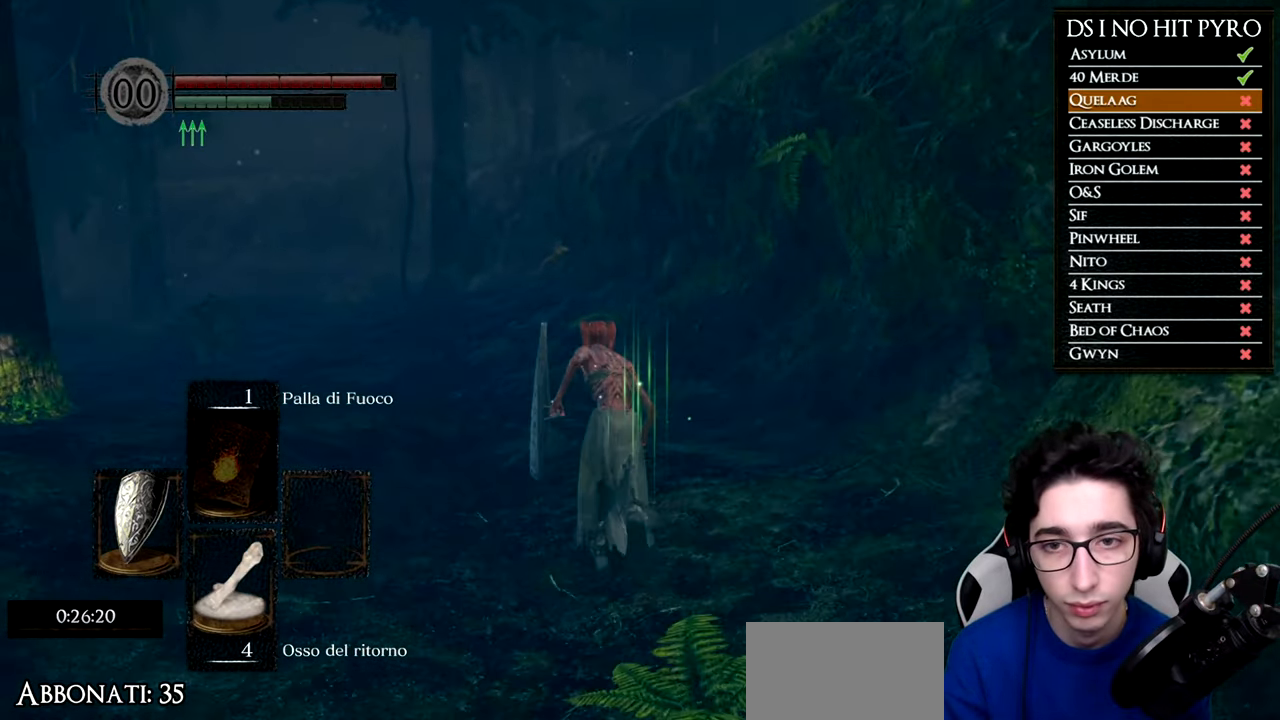
Gameplay with a controller (Xbox layout); each line is a JSON object with the inputs held at the frame after it. "events" lists button and stick changes between this image and that frame as [ms after this image, input, new state], when the widget could be followed in between.
{"buttons": ["B"], "left_stick": "up", "right_stick": "center", "events": []}
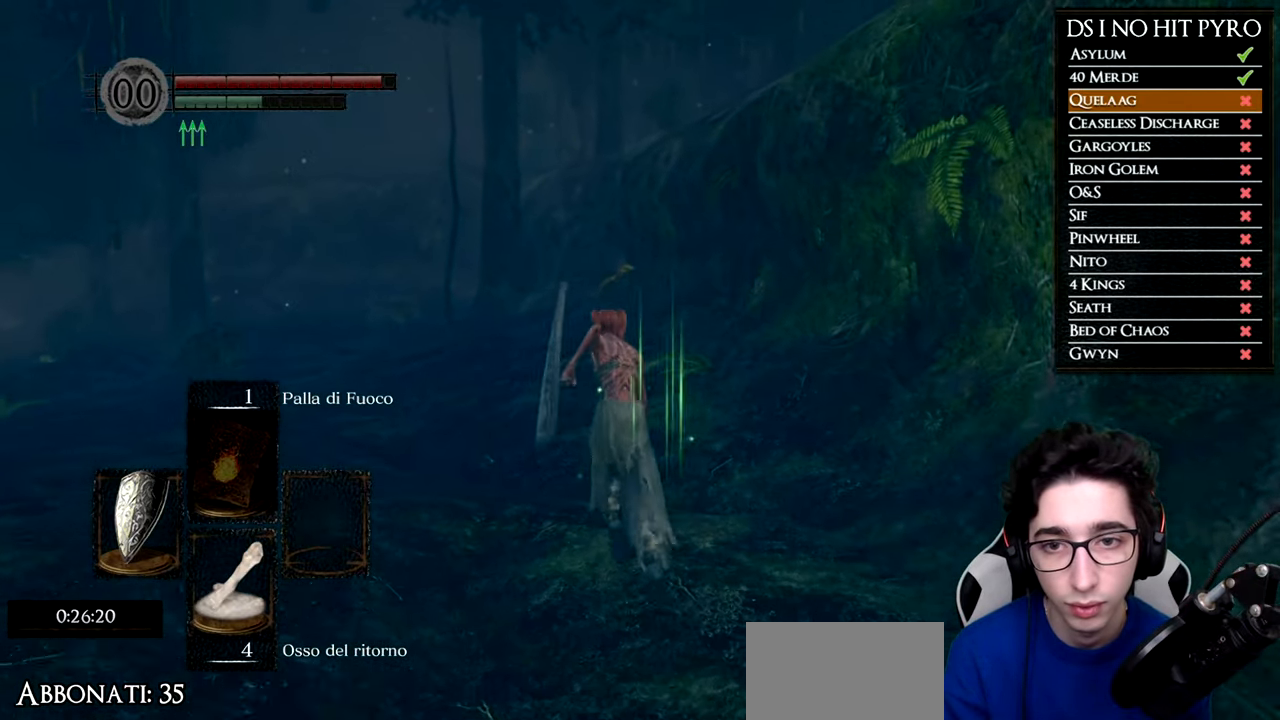
{"buttons": ["B"], "left_stick": "up", "right_stick": "center", "events": []}
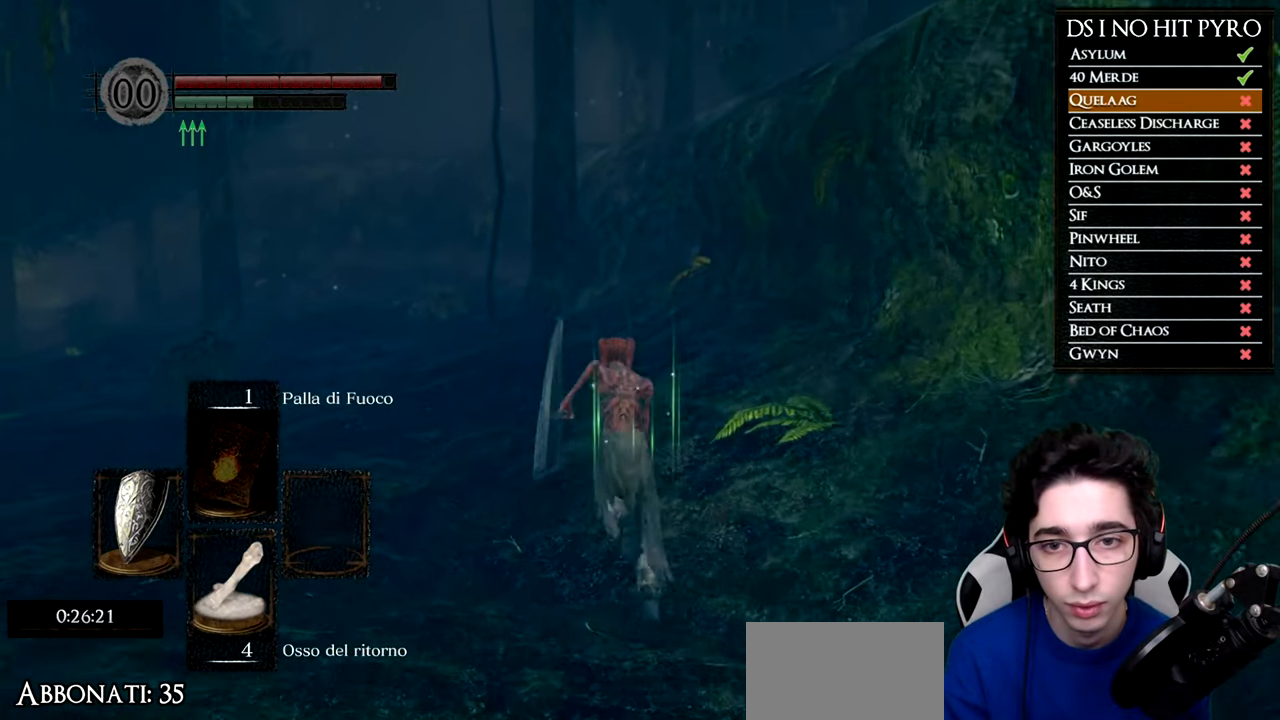
{"buttons": ["B"], "left_stick": "up", "right_stick": "center", "events": []}
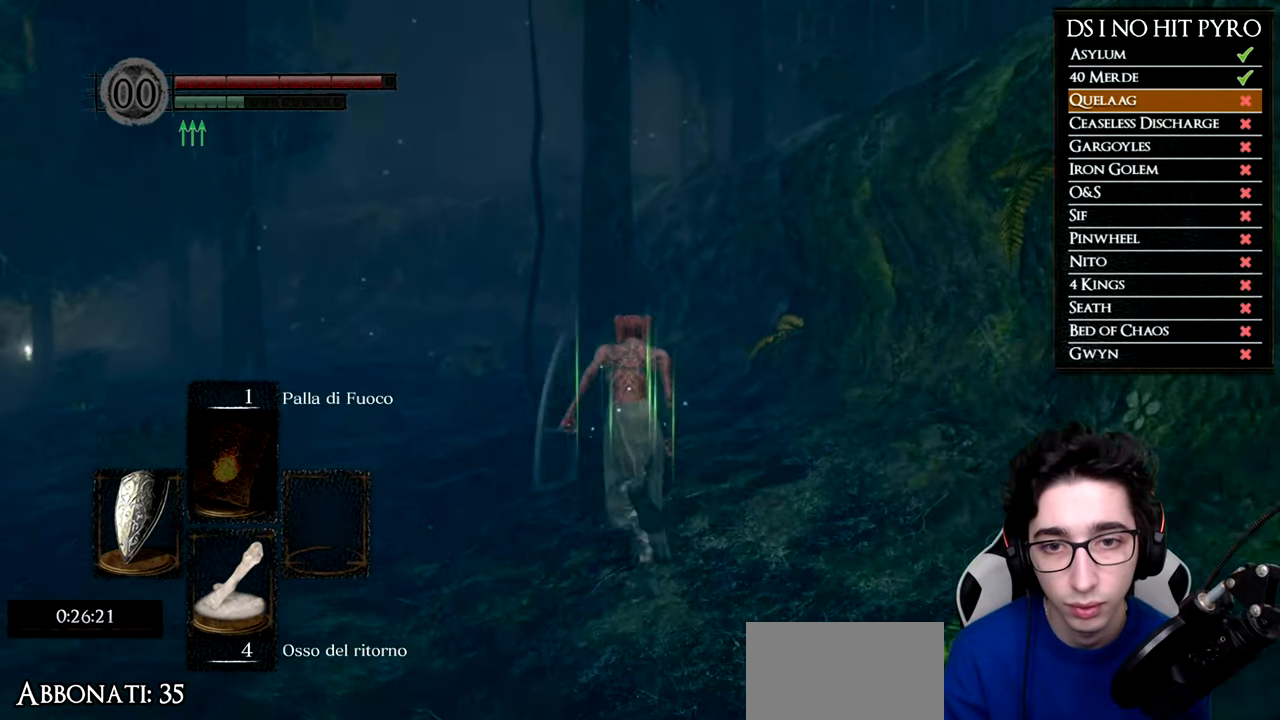
{"buttons": ["B"], "left_stick": "up", "right_stick": "center", "events": []}
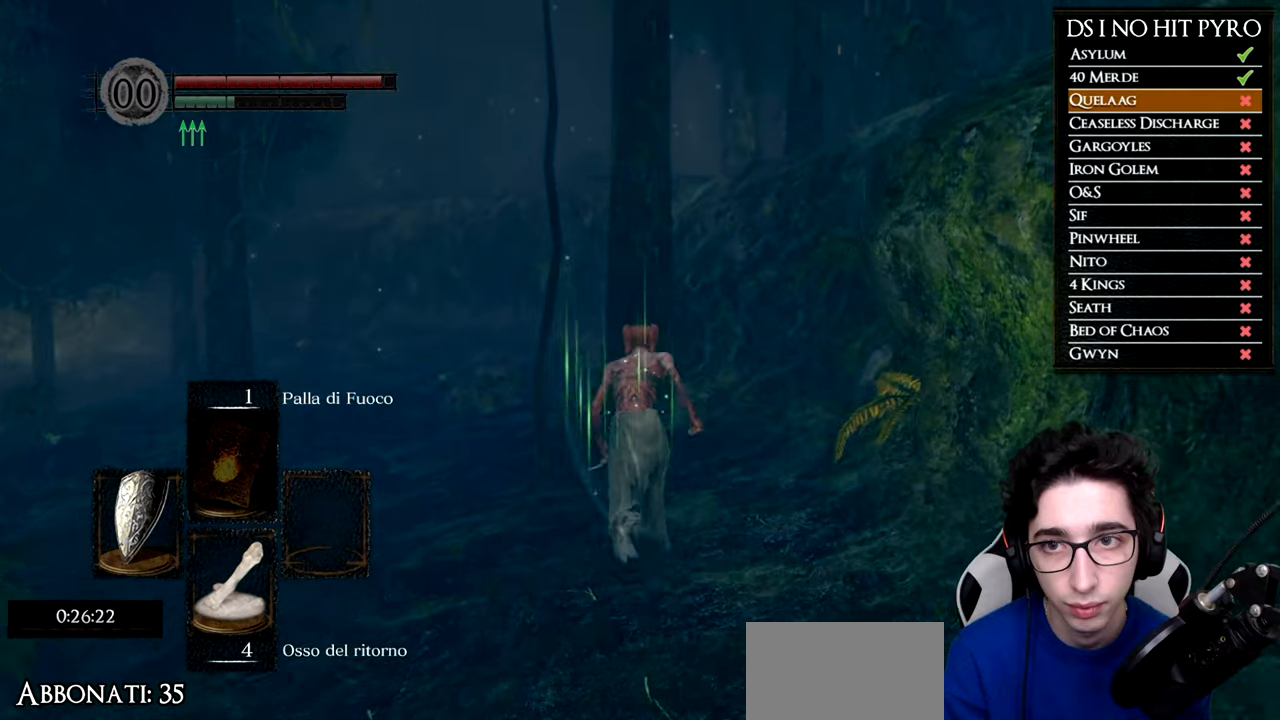
{"buttons": ["B"], "left_stick": "up", "right_stick": "center", "events": []}
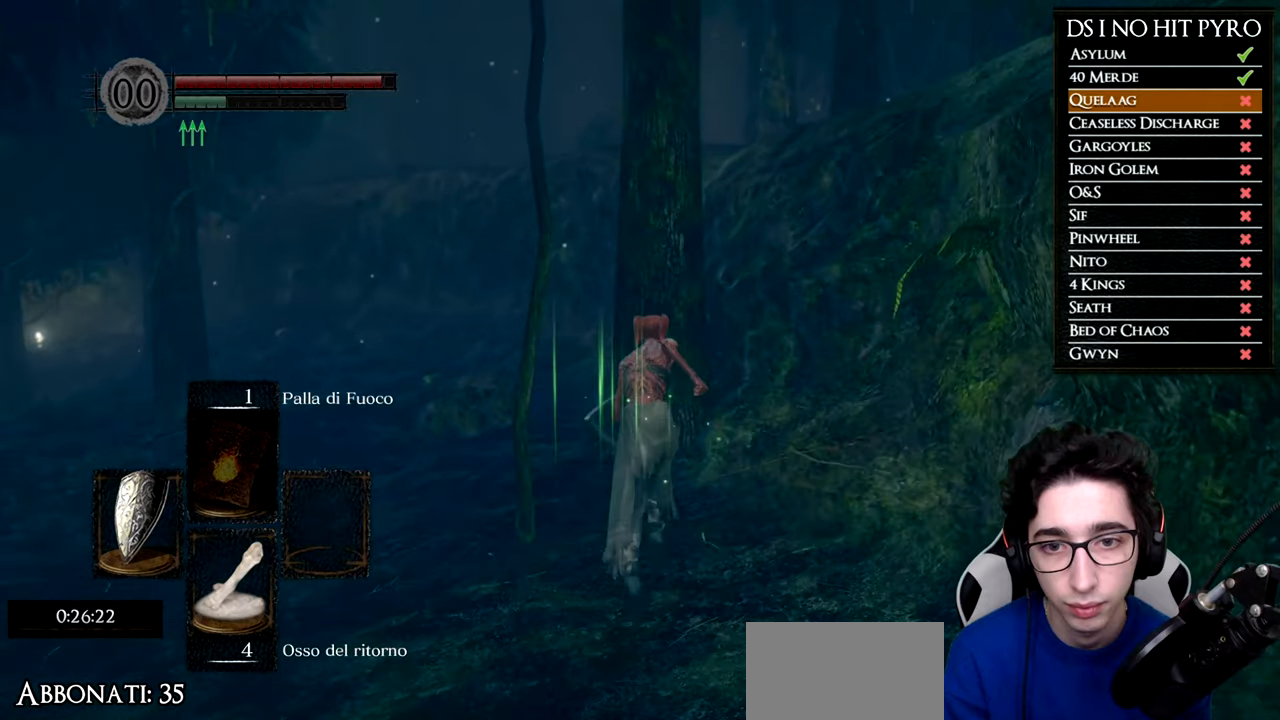
{"buttons": ["B"], "left_stick": "up", "right_stick": "center", "events": []}
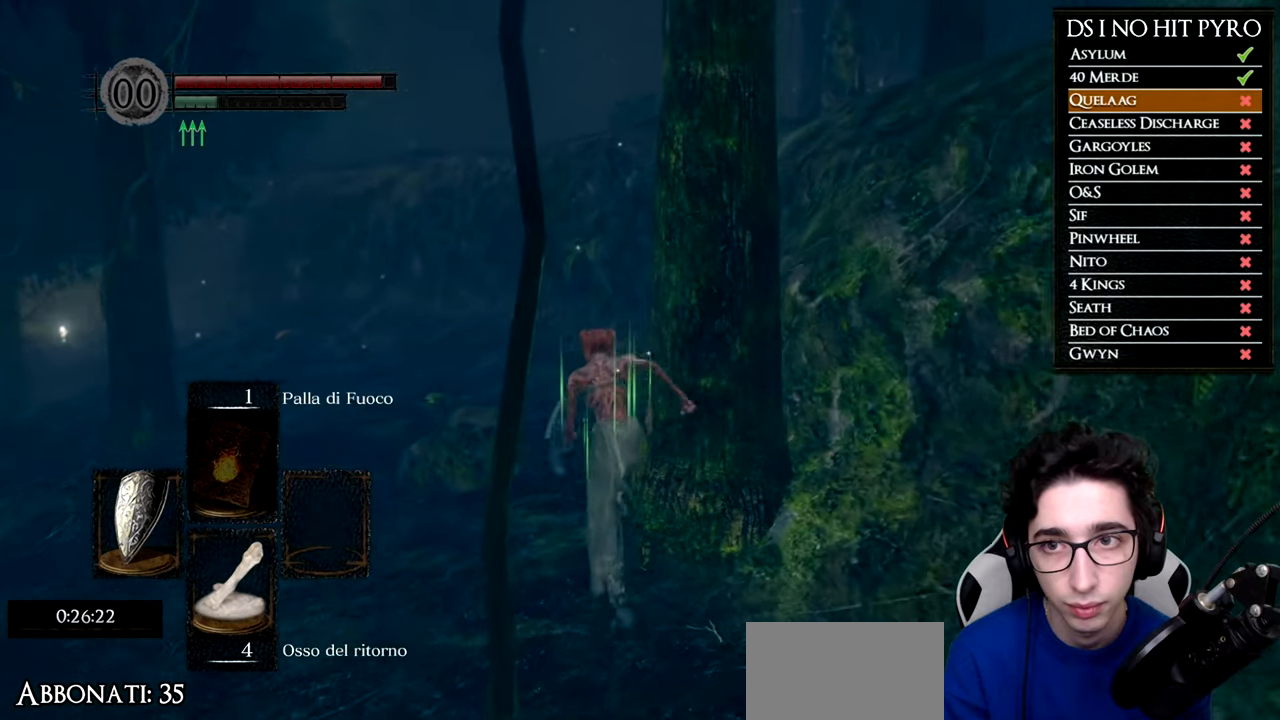
{"buttons": ["B"], "left_stick": "up", "right_stick": "center", "events": []}
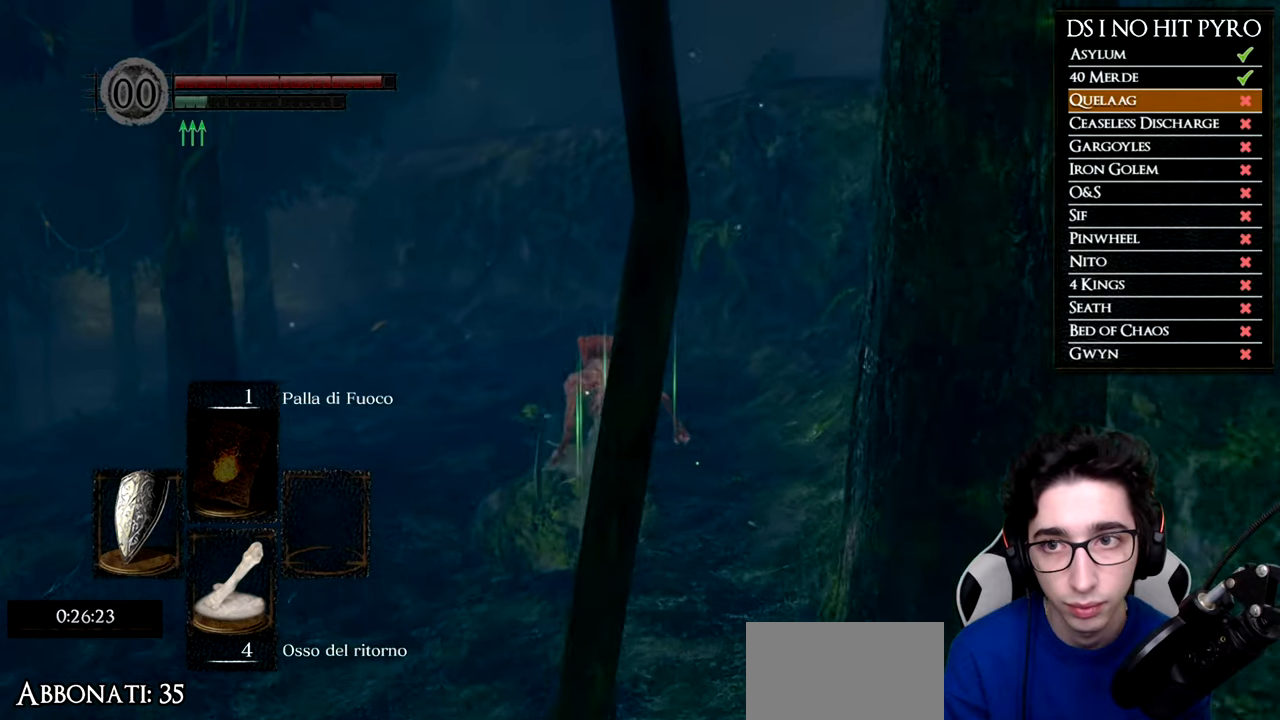
{"buttons": ["B"], "left_stick": "up", "right_stick": "center", "events": []}
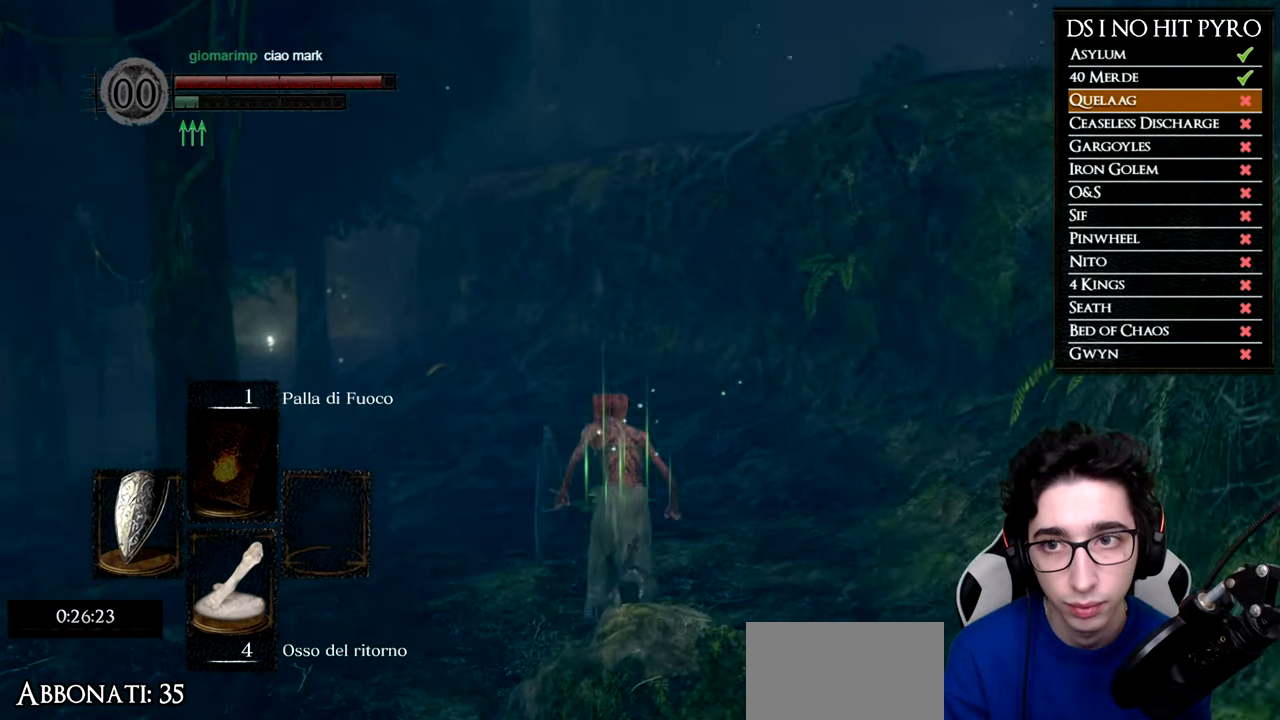
{"buttons": ["B"], "left_stick": "up", "right_stick": "center", "events": [[134, "B", "up"], [467, "B", "down"]]}
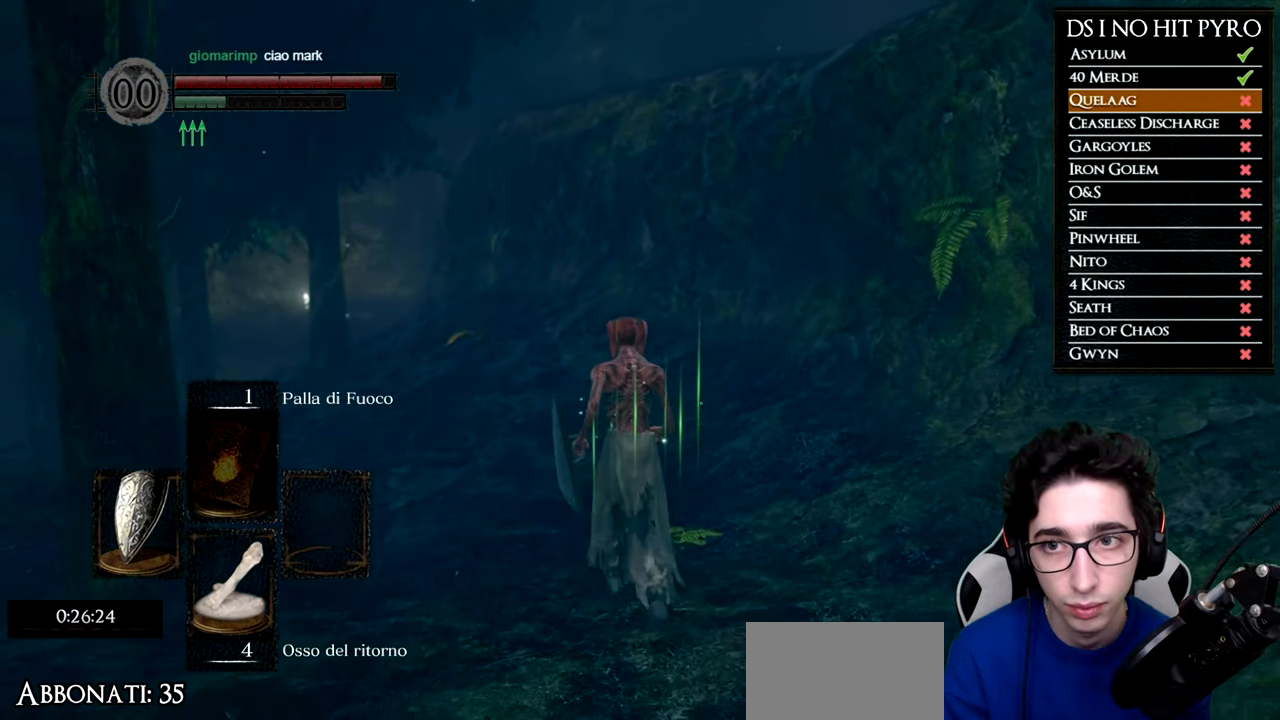
{"buttons": ["B"], "left_stick": "up", "right_stick": "center", "events": []}
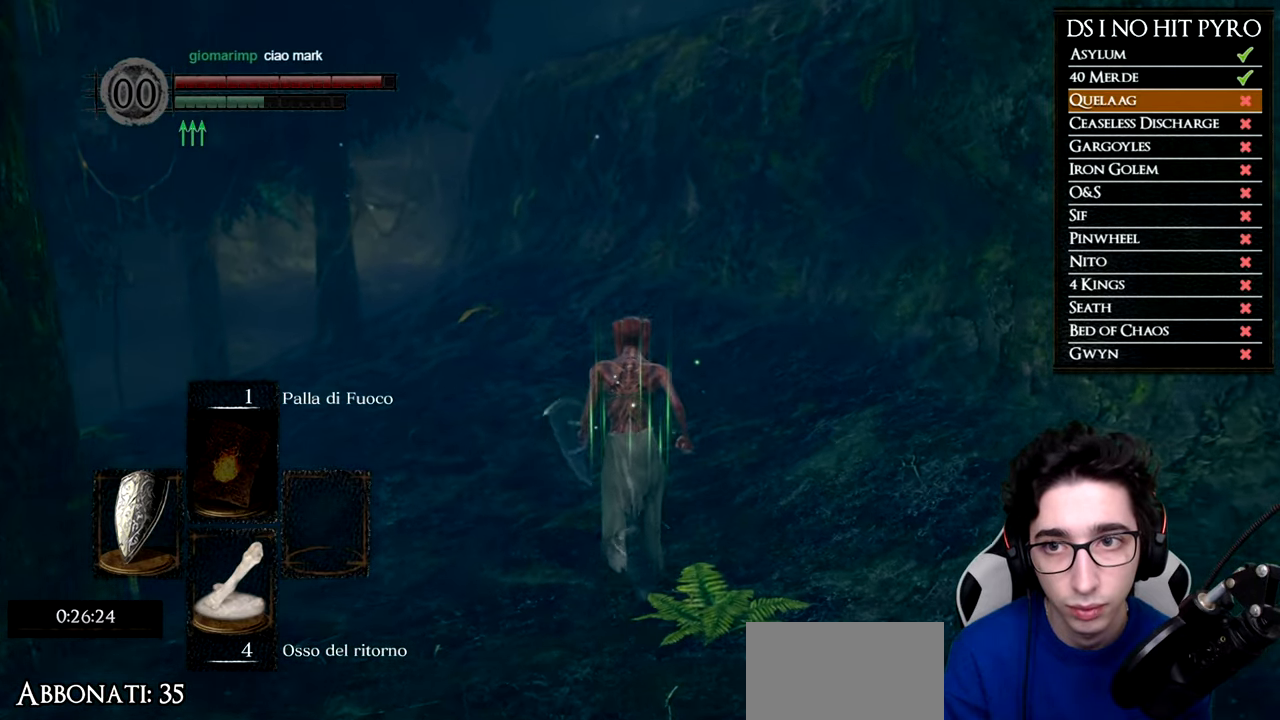
{"buttons": ["B"], "left_stick": "up", "right_stick": "center", "events": []}
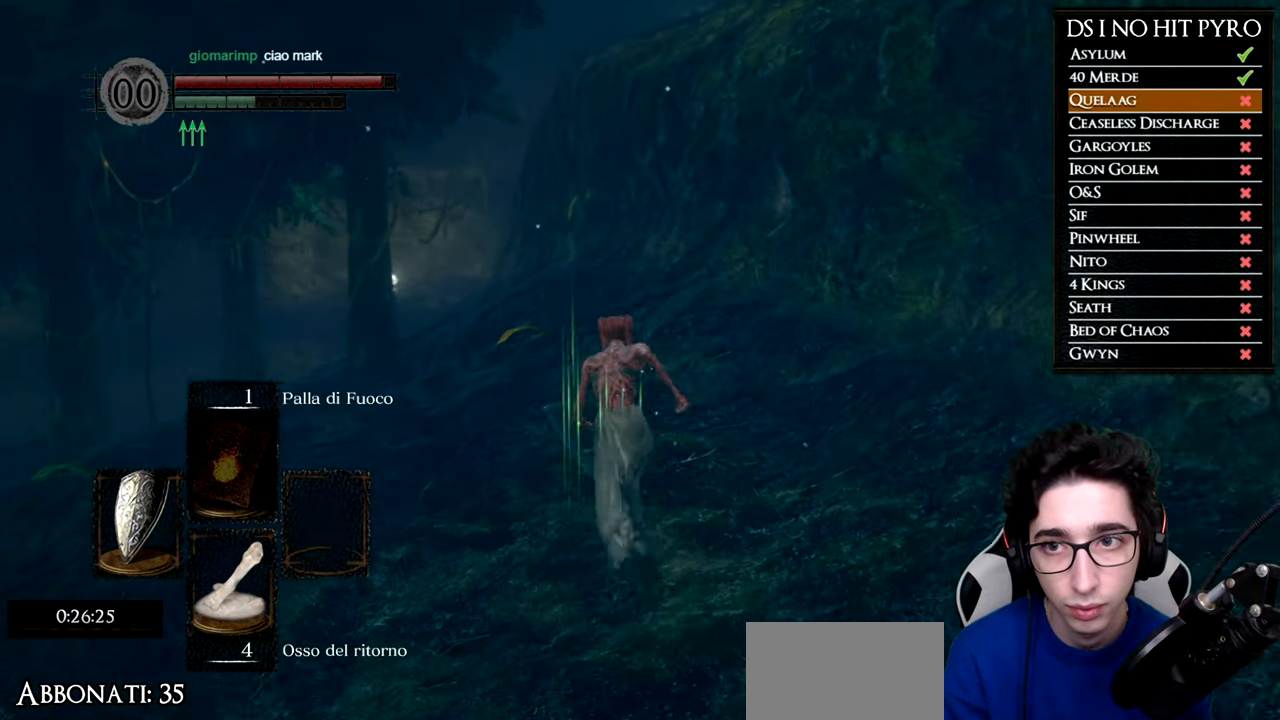
{"buttons": ["B"], "left_stick": "up", "right_stick": "center", "events": []}
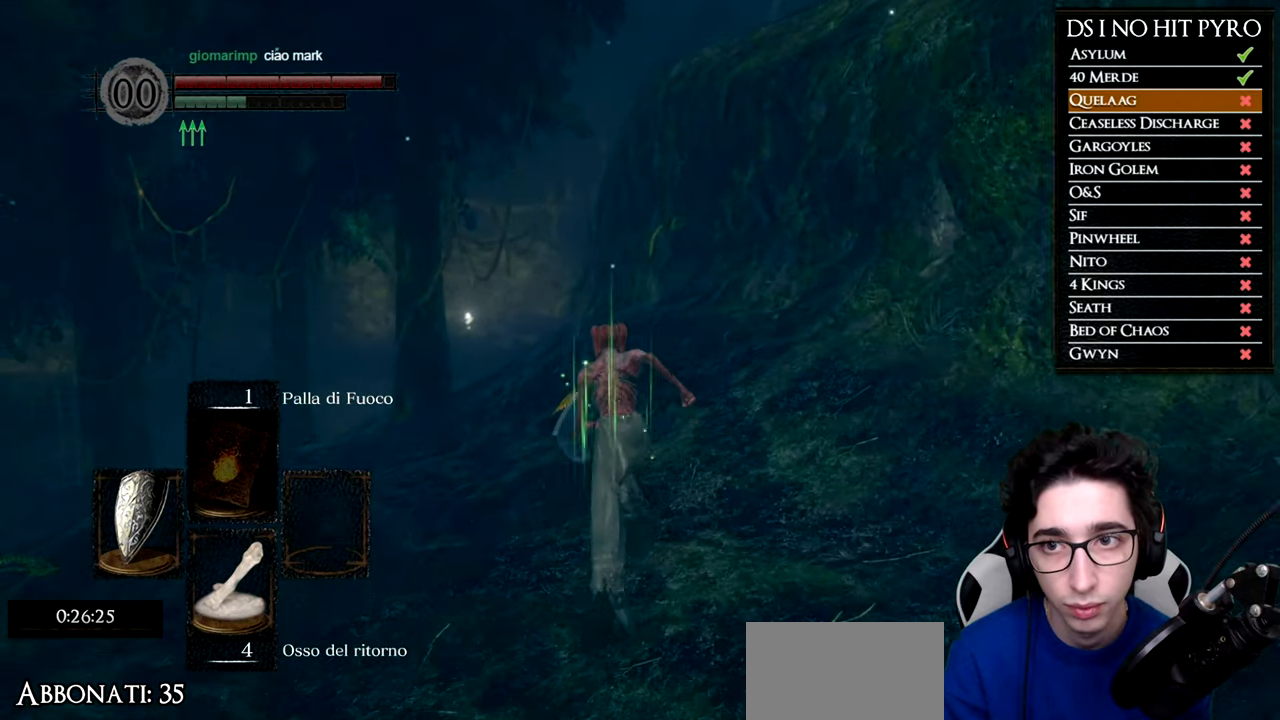
{"buttons": ["B"], "left_stick": "up", "right_stick": "center", "events": []}
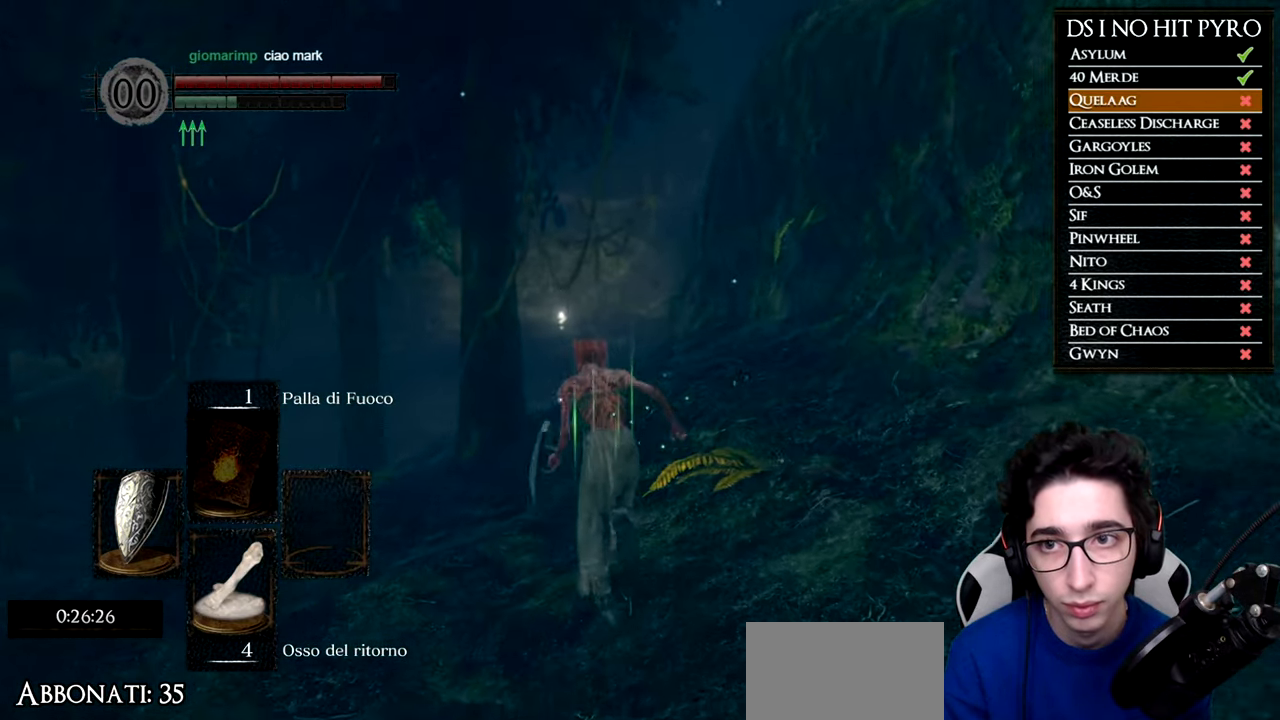
{"buttons": [], "left_stick": "up-left", "right_stick": "center", "events": [[116, "B", "up"], [133, "left_stick", "up-left"], [216, "B", "down"], [283, "B", "up"], [350, "B", "down"], [450, "B", "up"]]}
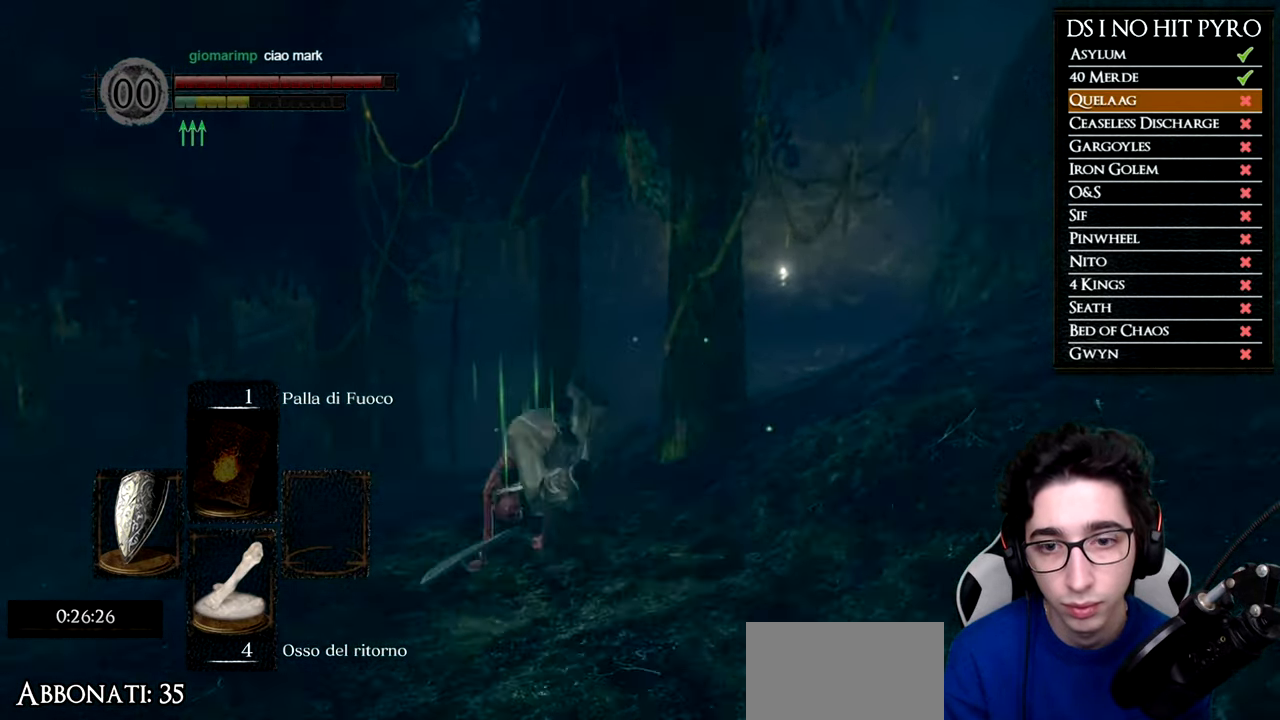
{"buttons": ["B"], "left_stick": "up-left", "right_stick": "center", "events": [[17, "B", "down"], [100, "B", "up"], [167, "B", "down"], [267, "B", "up"], [317, "B", "down"], [417, "B", "up"], [484, "B", "down"]]}
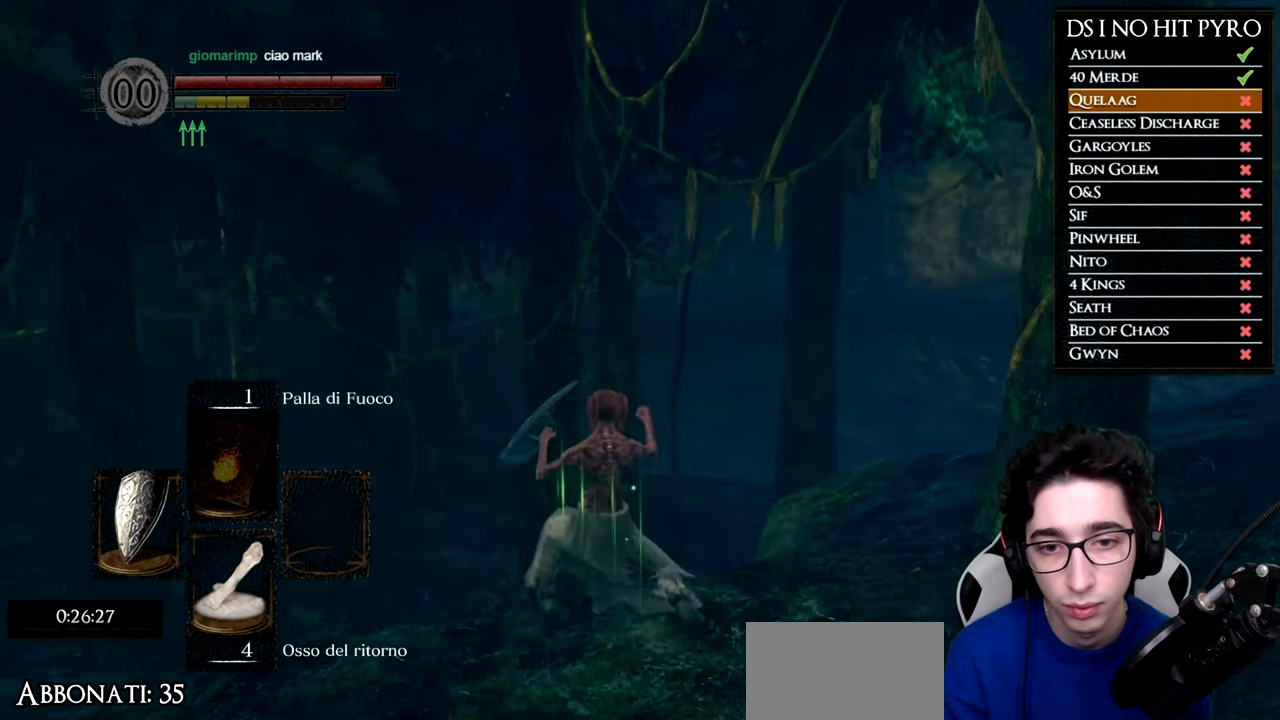
{"buttons": [], "left_stick": "up", "right_stick": "center", "events": [[67, "B", "up"], [217, "left_stick", "up"], [317, "right_stick", "down-left"], [434, "right_stick", "center"]]}
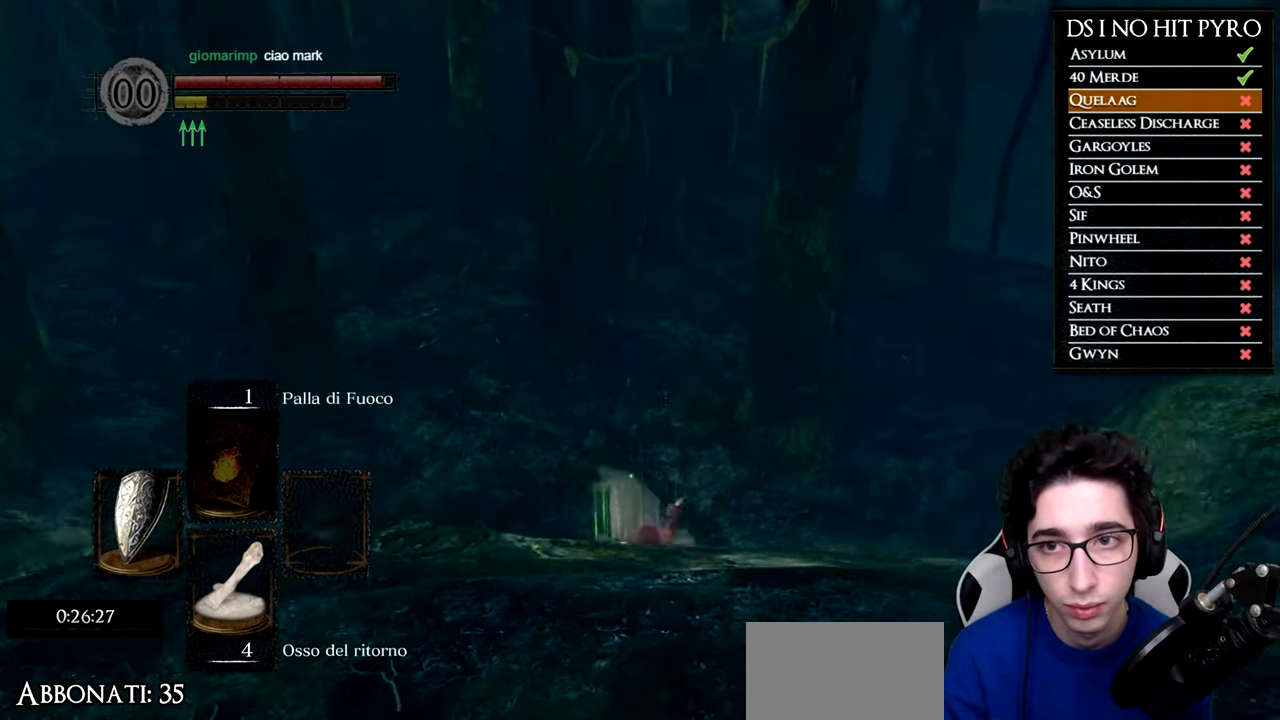
{"buttons": ["B"], "left_stick": "up", "right_stick": "center", "events": [[50, "right_stick", "up-left"], [184, "right_stick", "center"], [267, "B", "down"]]}
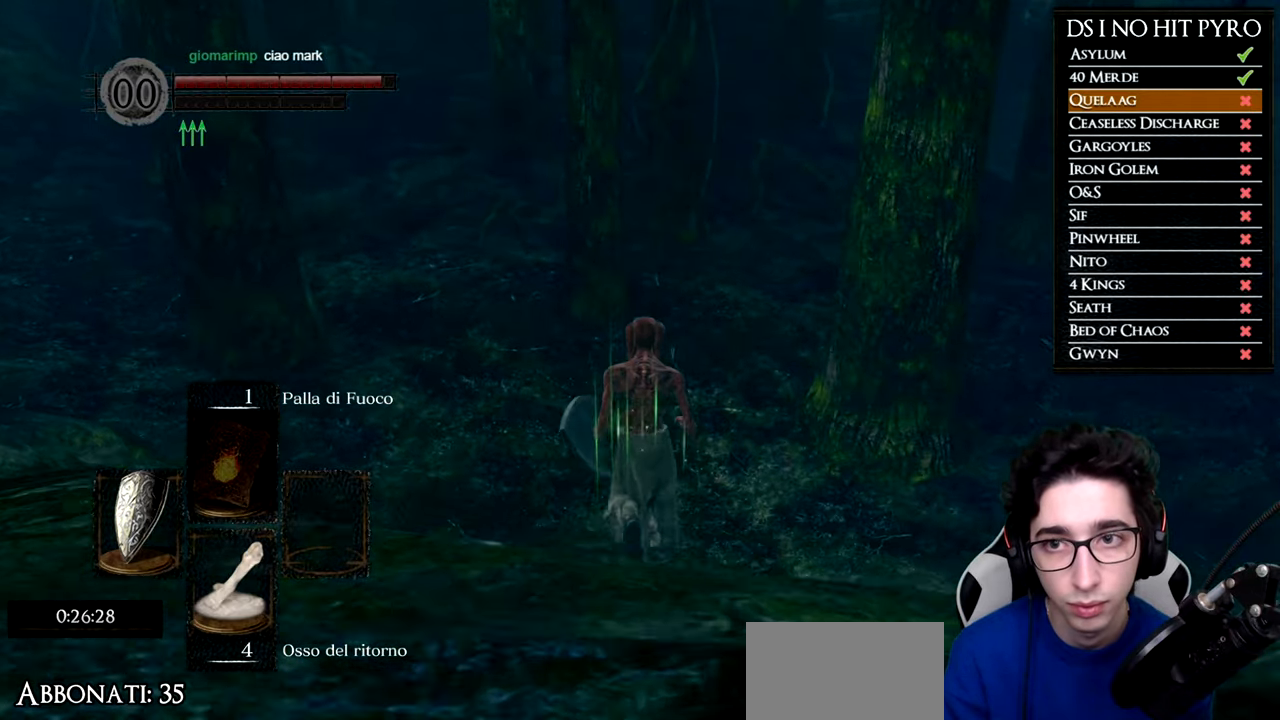
{"buttons": ["B"], "left_stick": "up-left", "right_stick": "center", "events": [[300, "left_stick", "up-left"]]}
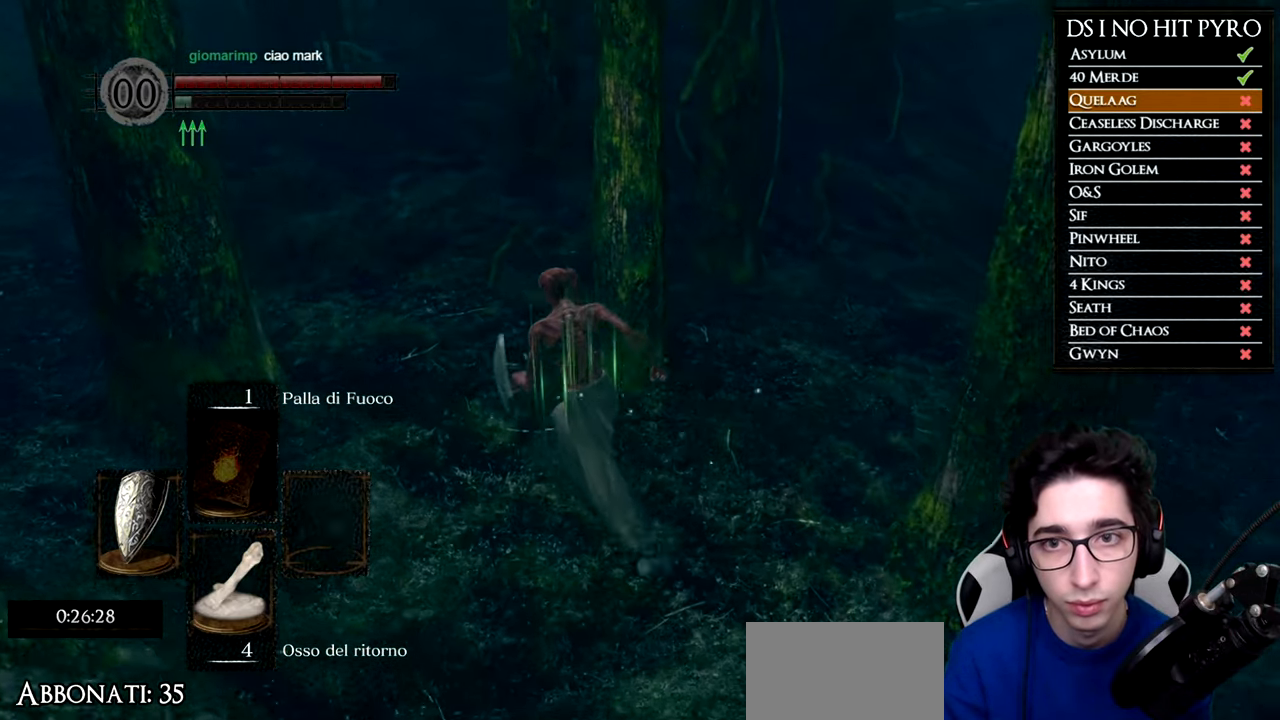
{"buttons": [], "left_stick": "up", "right_stick": "center", "events": [[200, "left_stick", "up"], [350, "B", "up"]]}
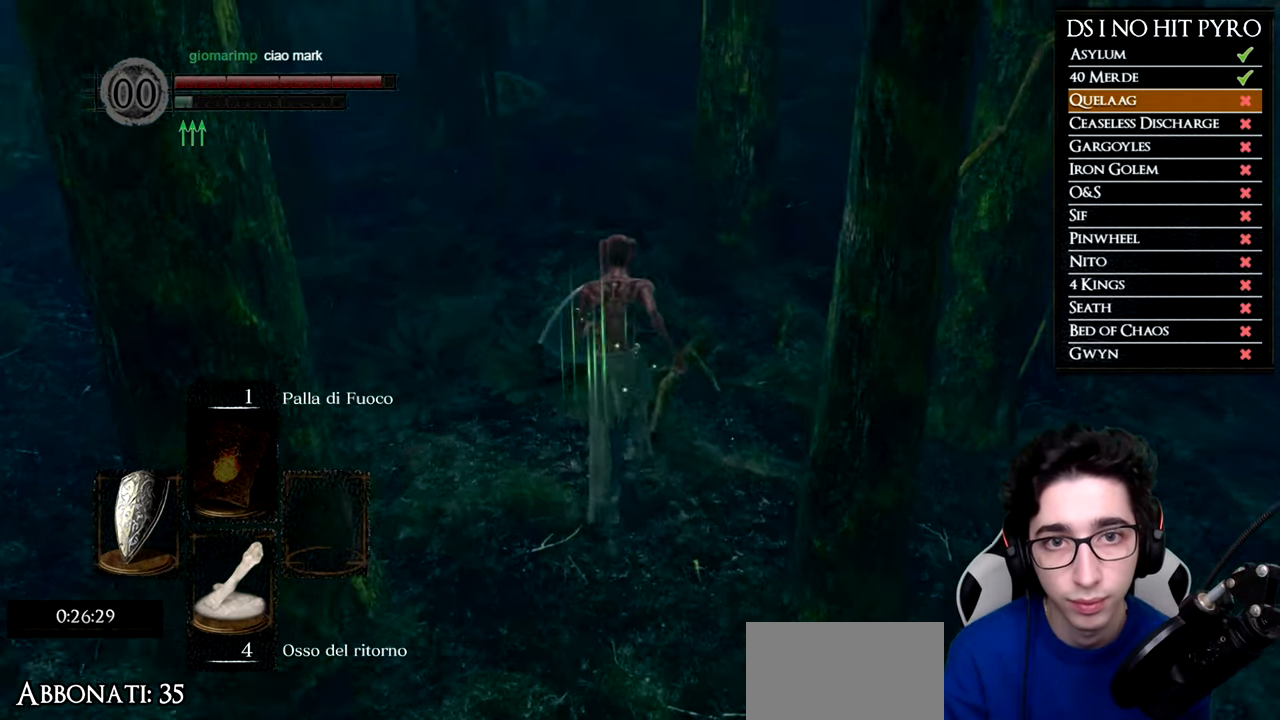
{"buttons": [], "left_stick": "up-left", "right_stick": "center", "events": [[17, "right_stick", "right"], [217, "left_stick", "up-left"], [467, "right_stick", "center"]]}
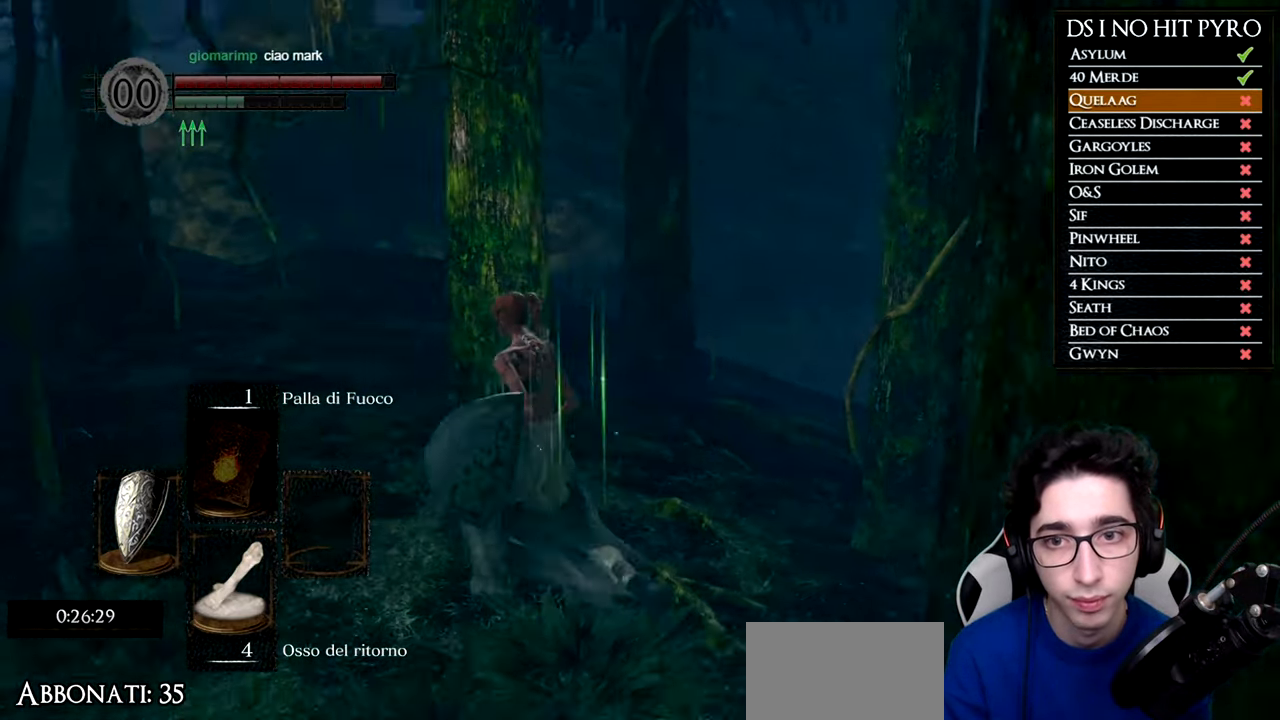
{"buttons": ["B"], "left_stick": "up-left", "right_stick": "center", "events": [[83, "B", "down"]]}
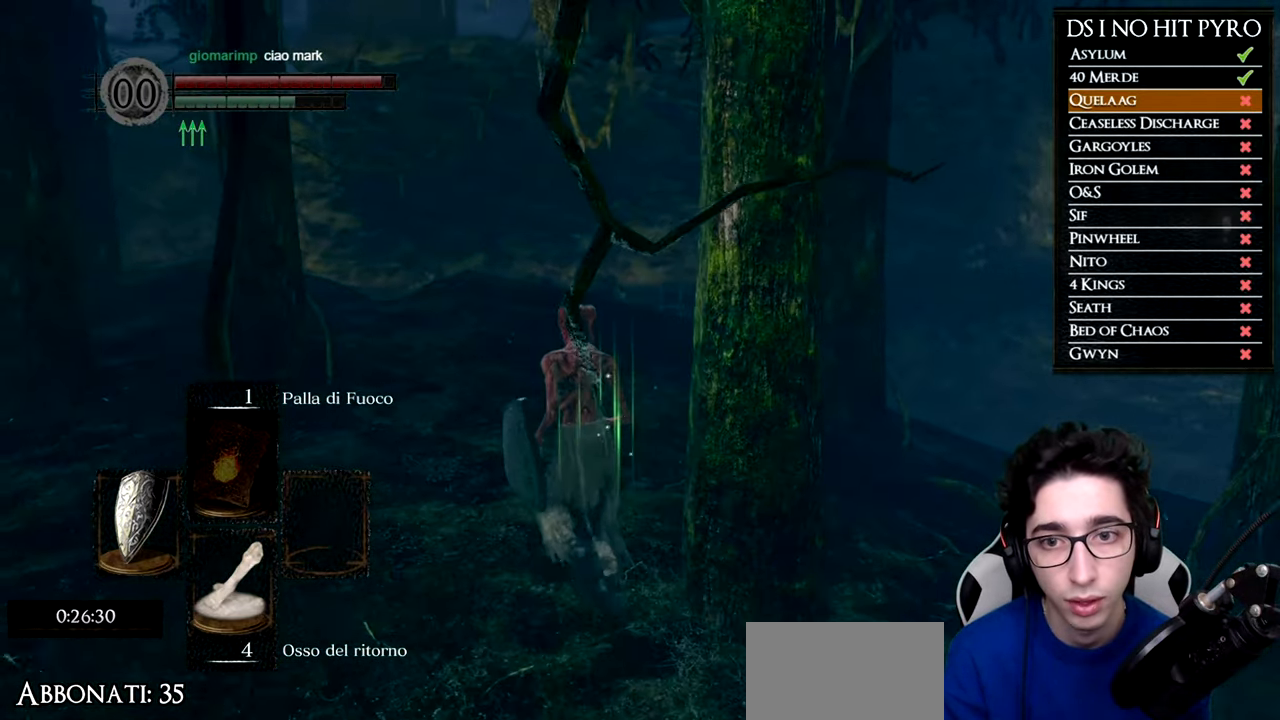
{"buttons": ["B"], "left_stick": "up", "right_stick": "center", "events": [[17, "left_stick", "up"]]}
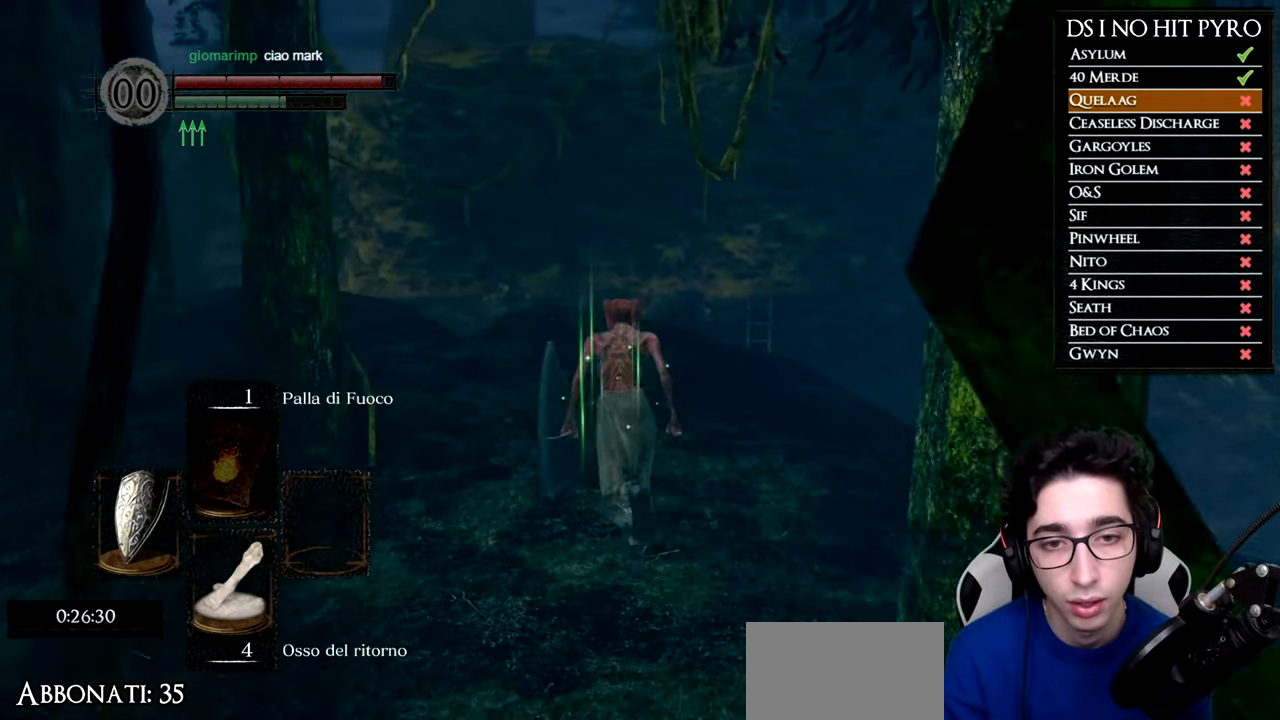
{"buttons": [], "left_stick": "up", "right_stick": "down", "events": [[400, "B", "up"], [467, "right_stick", "down"]]}